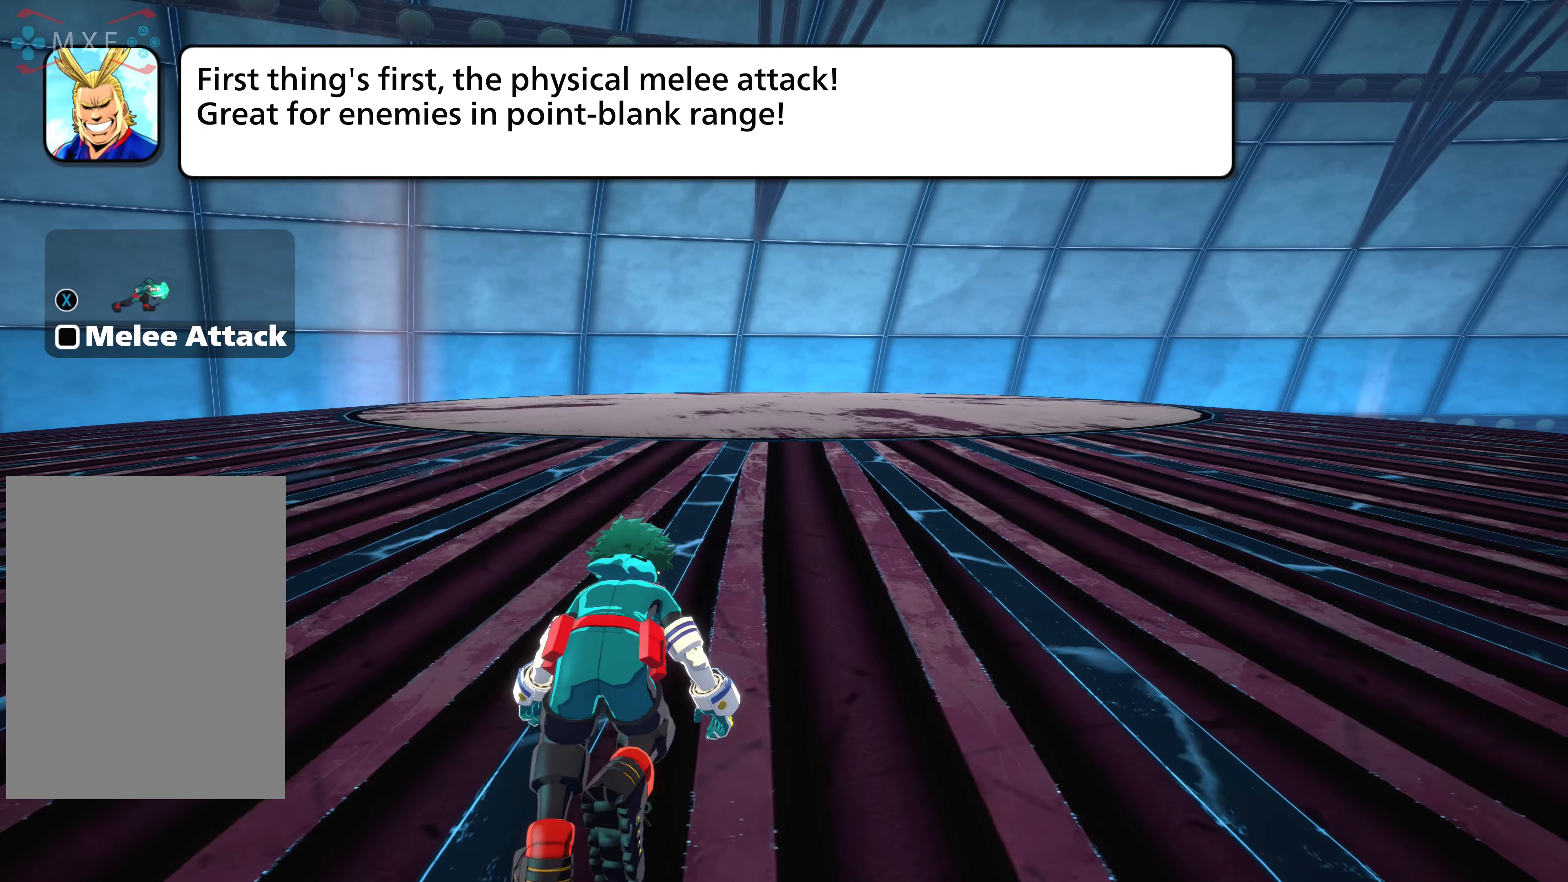
Gameplay with a controller (Xbox layout); each line is a JSON object with the inputs held at the frame after it. "events" lists button and stick changes between this image and that frame as [ms after this image, input, new state], when the widget could be followed in between. Not read: L1 L2 L3 R2 R3 left_stick right_stick.
{"buttons": ["X"], "events": [[350, "X", "up"], [400, "X", "down"]]}
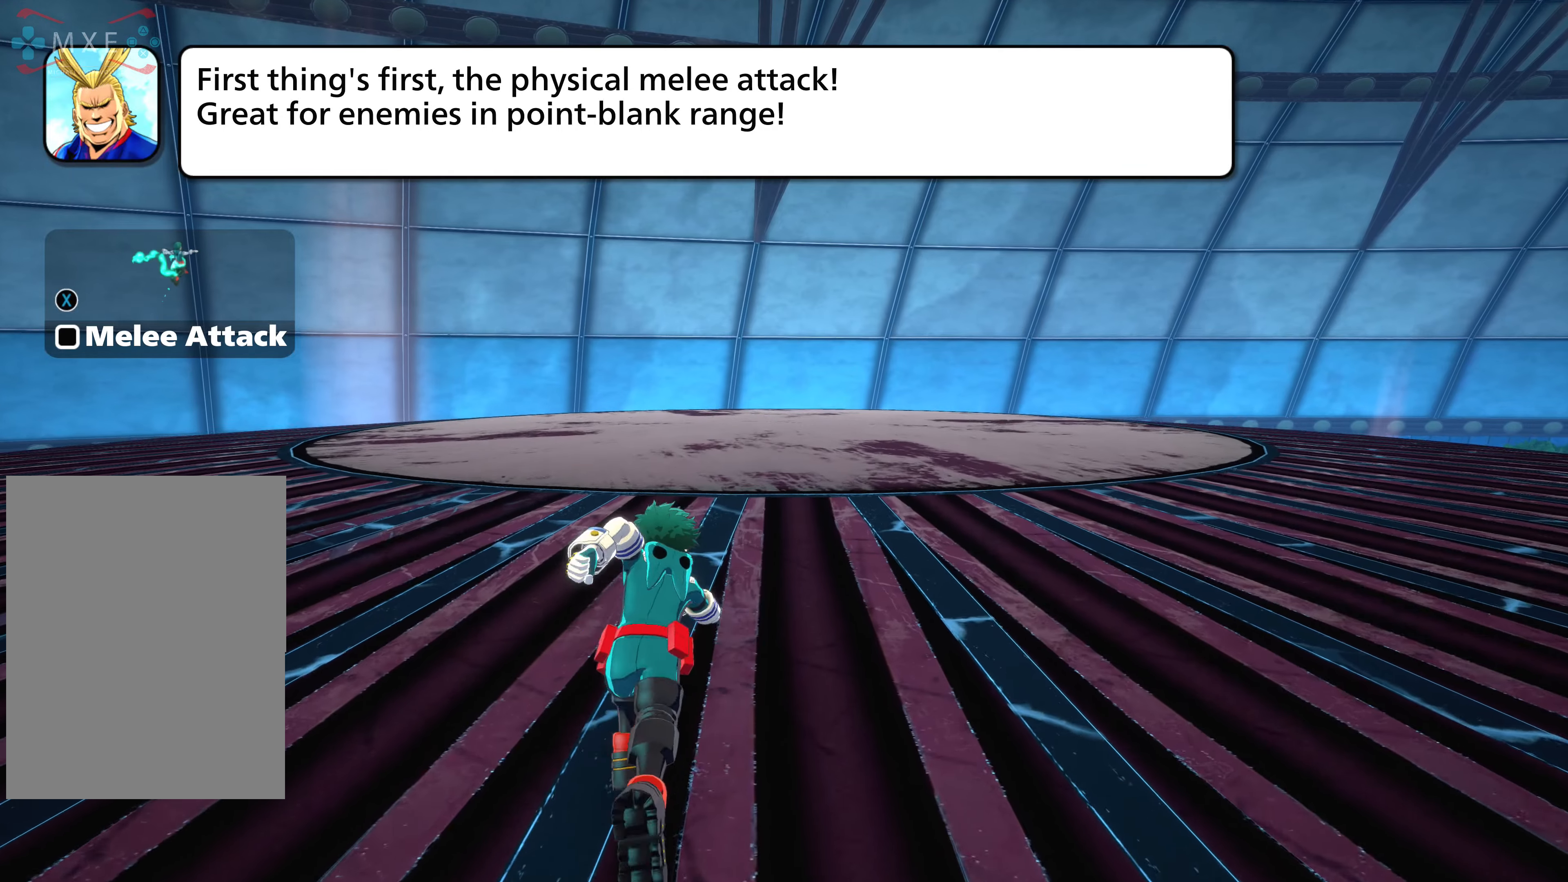
{"buttons": ["X"], "events": [[100, "X", "up"], [467, "X", "down"]]}
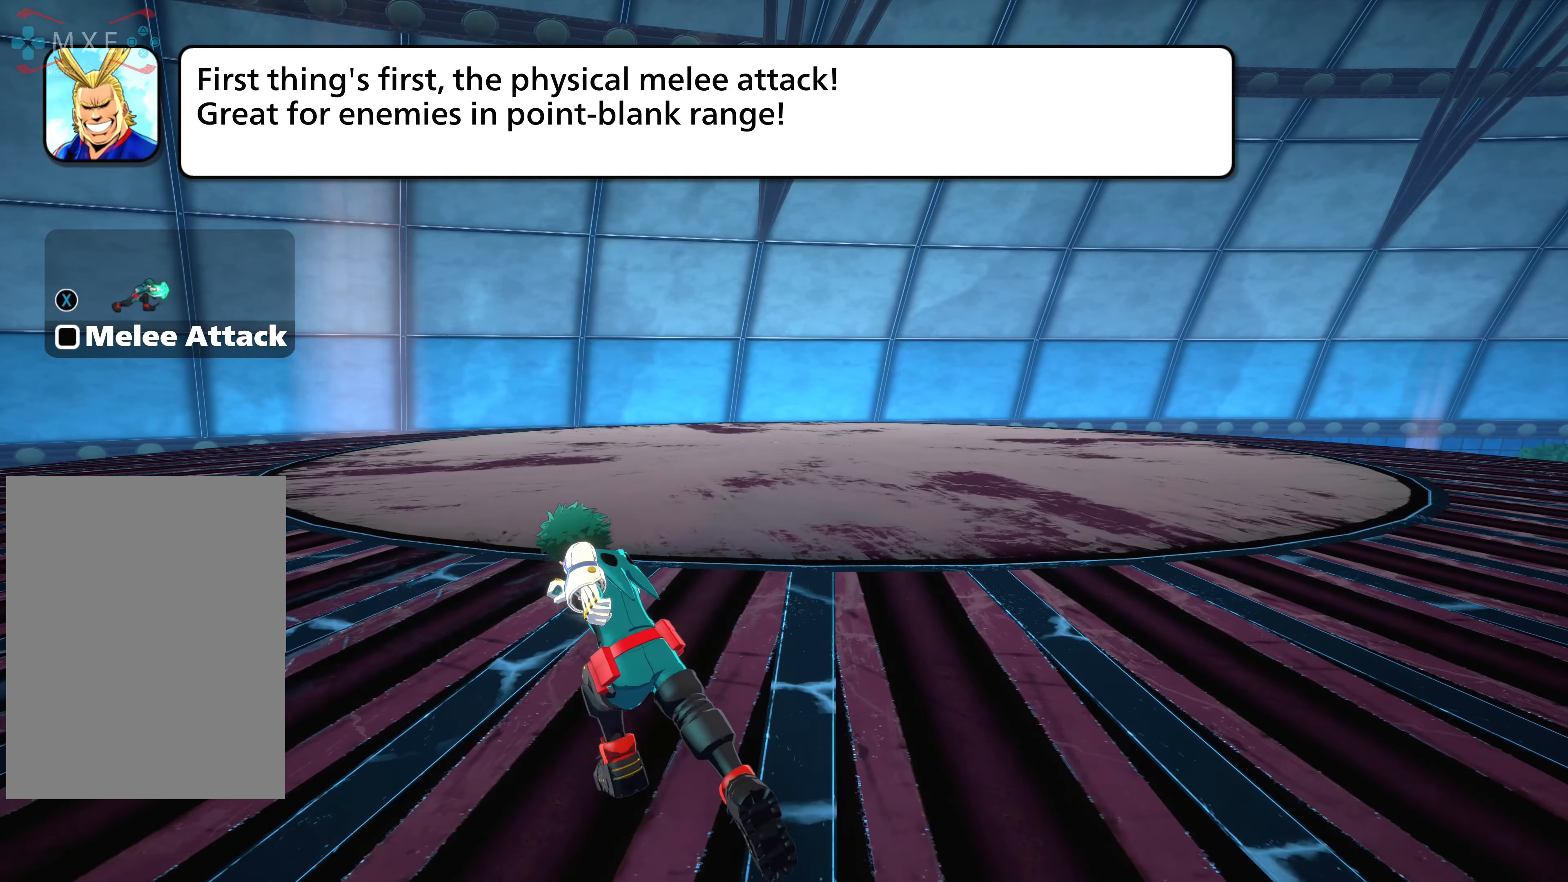
{"buttons": ["X"], "events": [[300, "X", "up"], [400, "X", "down"]]}
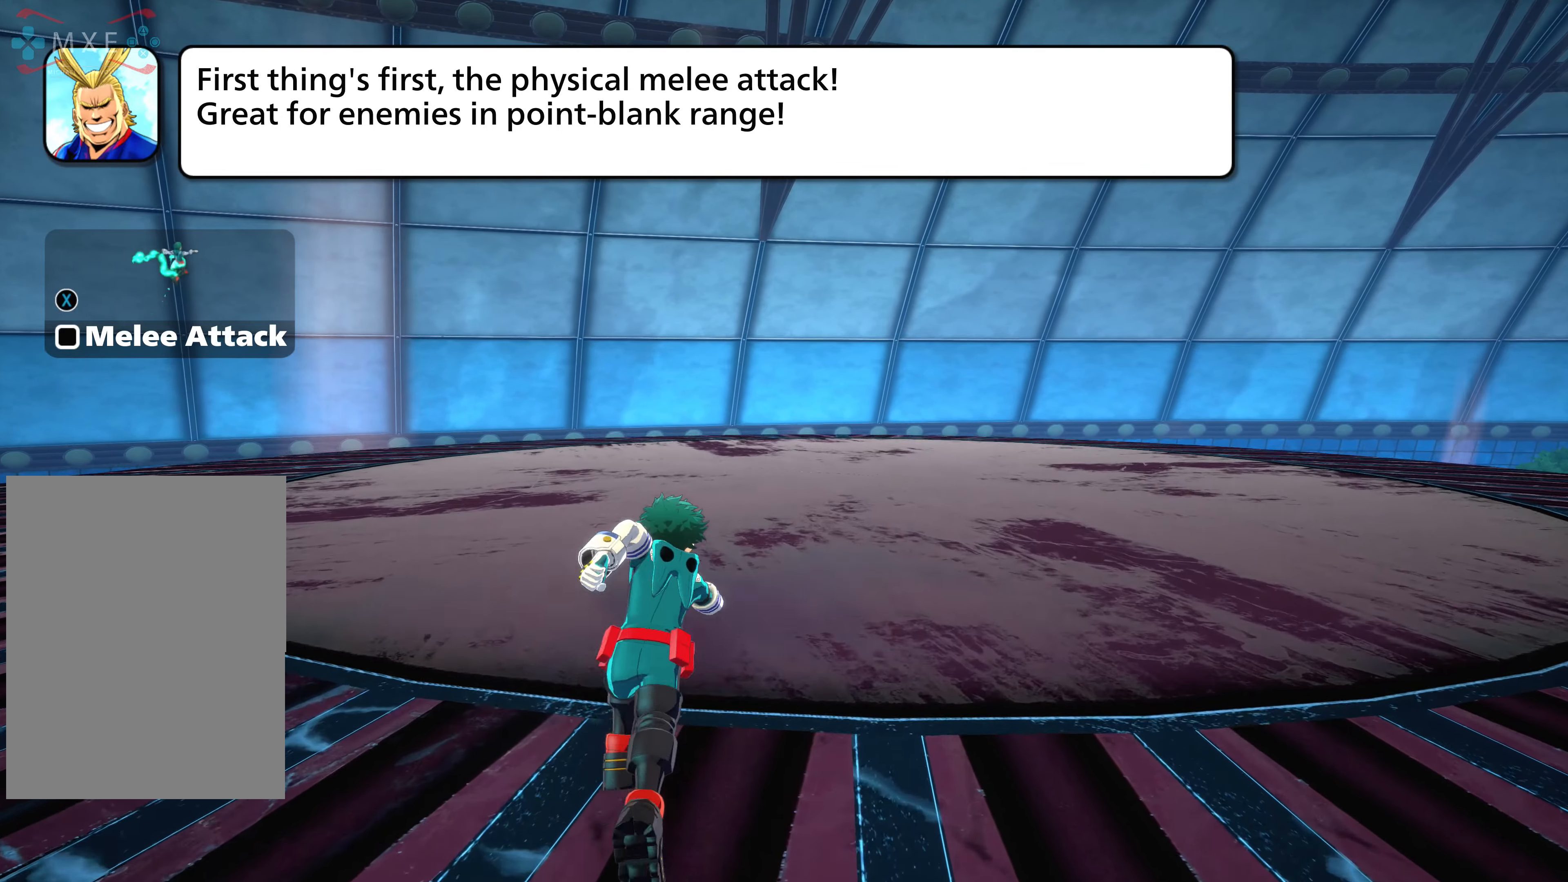
{"buttons": ["X"], "events": [[67, "X", "up"], [467, "X", "down"]]}
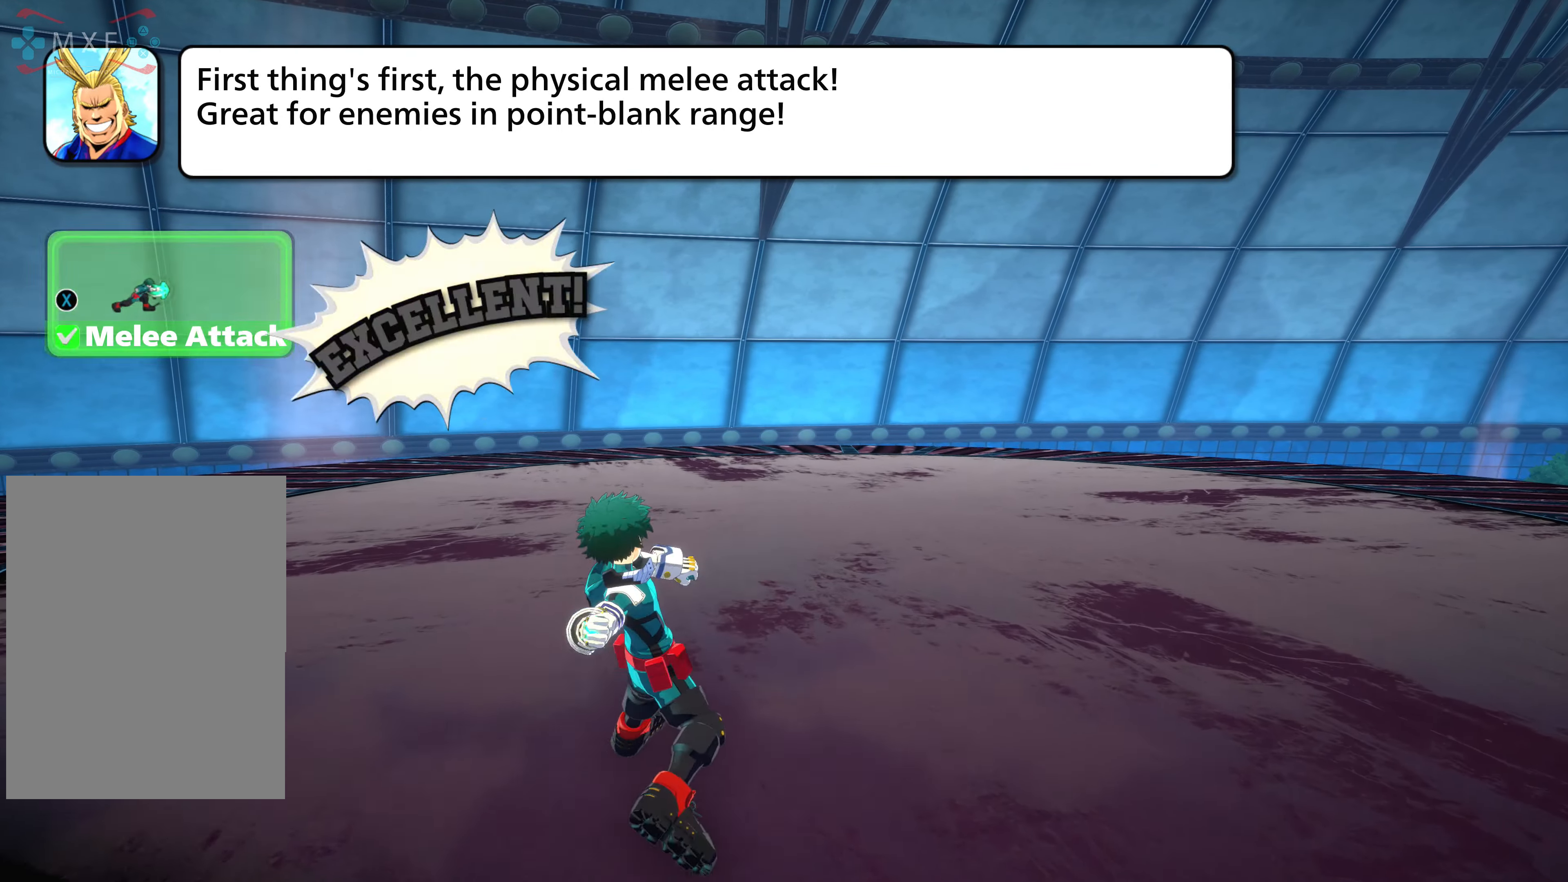
{"buttons": ["X"], "events": []}
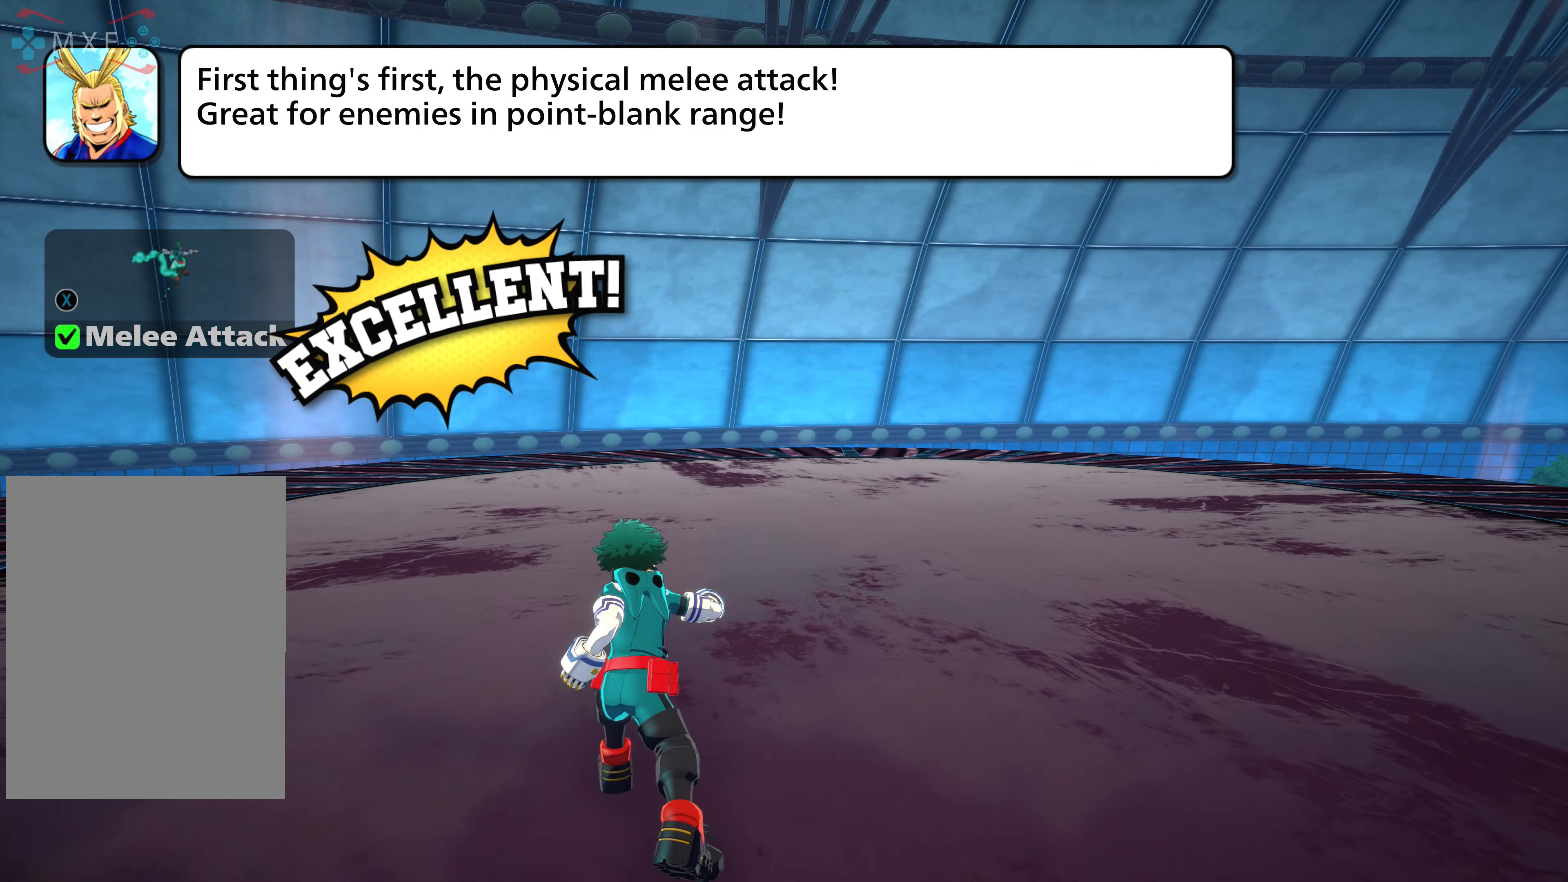
{"buttons": ["X"], "events": [[67, "X", "up"], [467, "X", "down"]]}
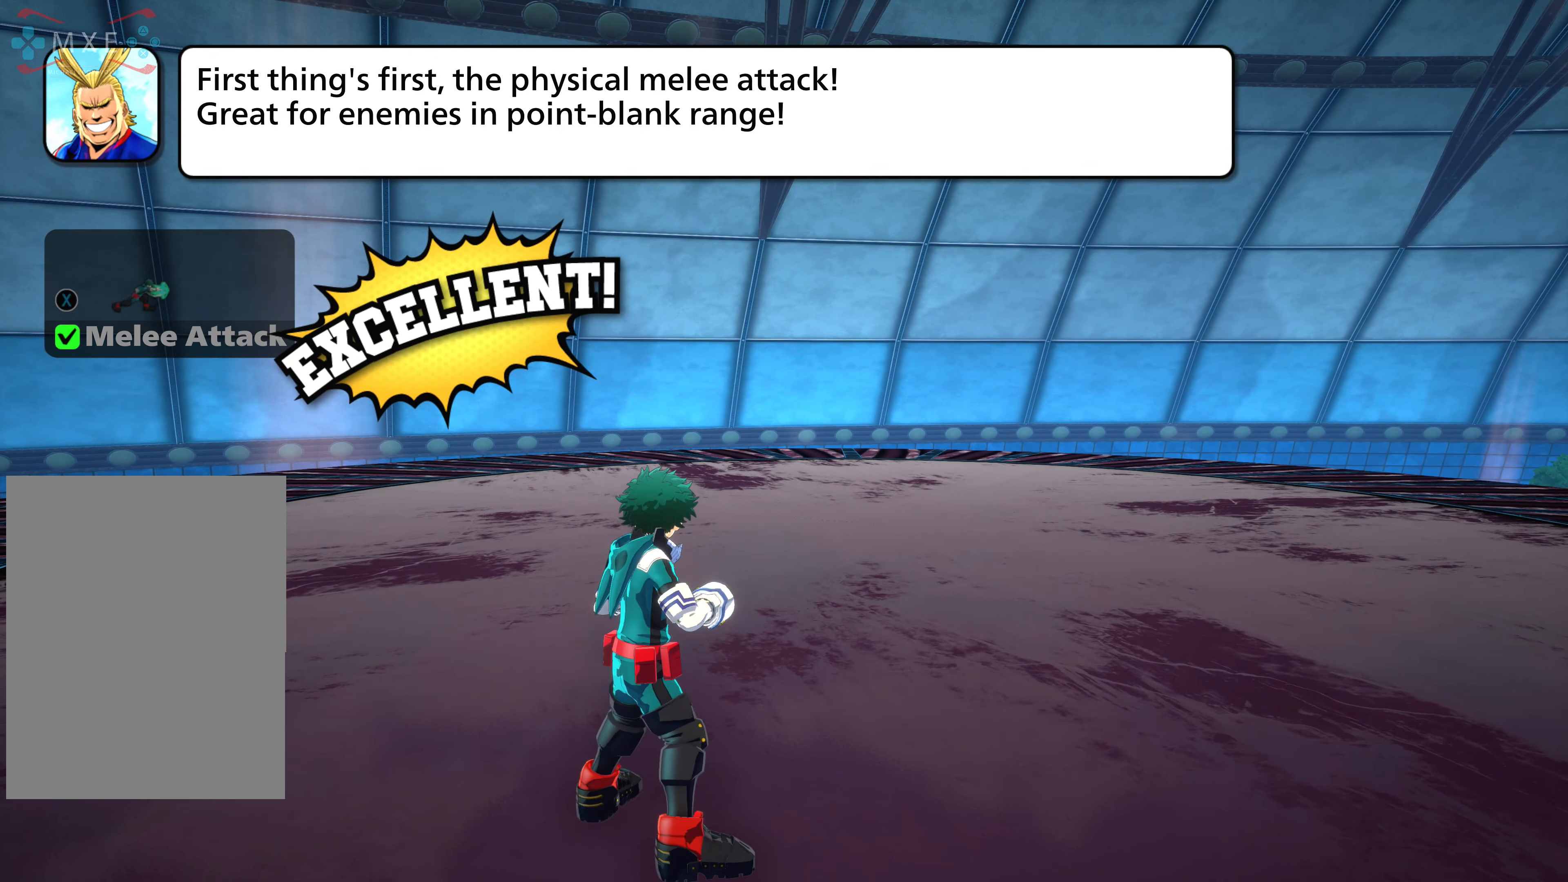
{"buttons": ["X"], "events": []}